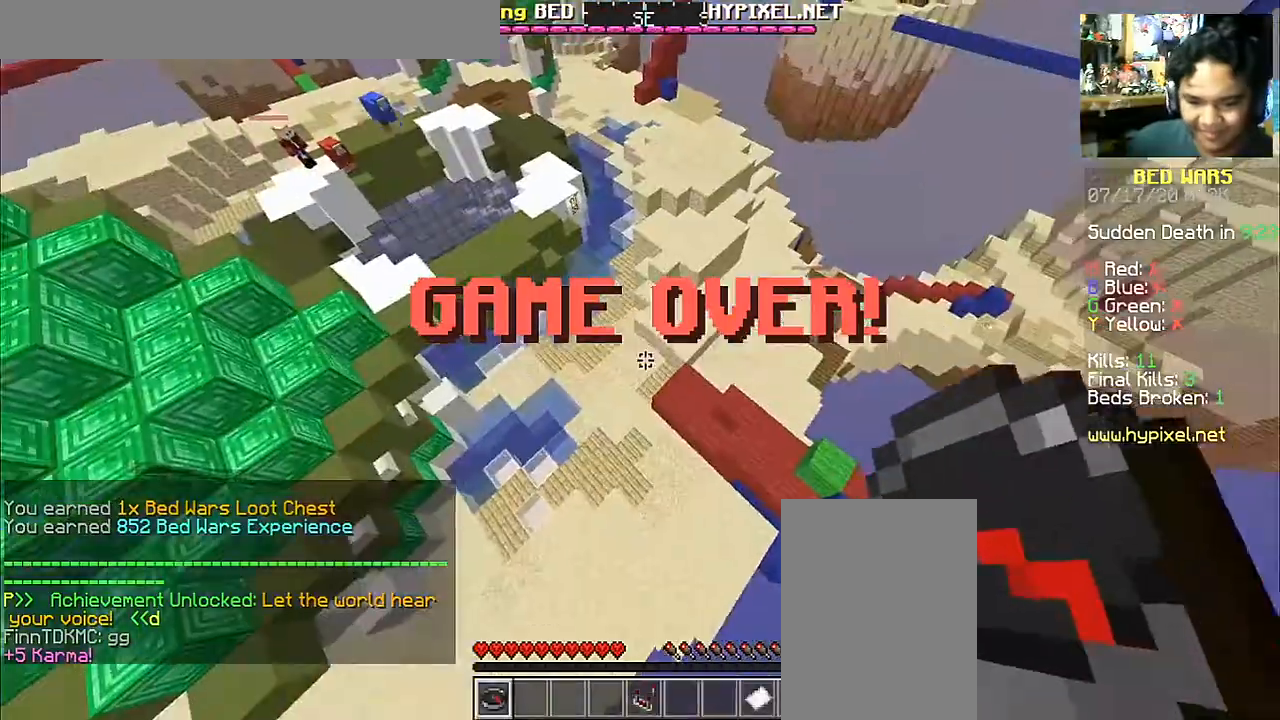
Gameplay with keyboard and mouse; each line is a JSON object with the keys and mouse buttons held at the frame after it. "events" lists presses ("down") and releases ("up") of "a", "d", "s", "space", "w", "mouse_left" and "mouse_right" between this image and that frame as [ms after this image, input, new state], when the widget could be followed in between. "mouse_left", "mouse_right" = the "left", "right" buttons of the "mouse" list. No other keys are recorded. Fast repeated clicks can show as one long hold. Mouse movement is not recorded.
{"keys": ["a", "w"], "mouse": [], "events": [[133, "a", "down"]]}
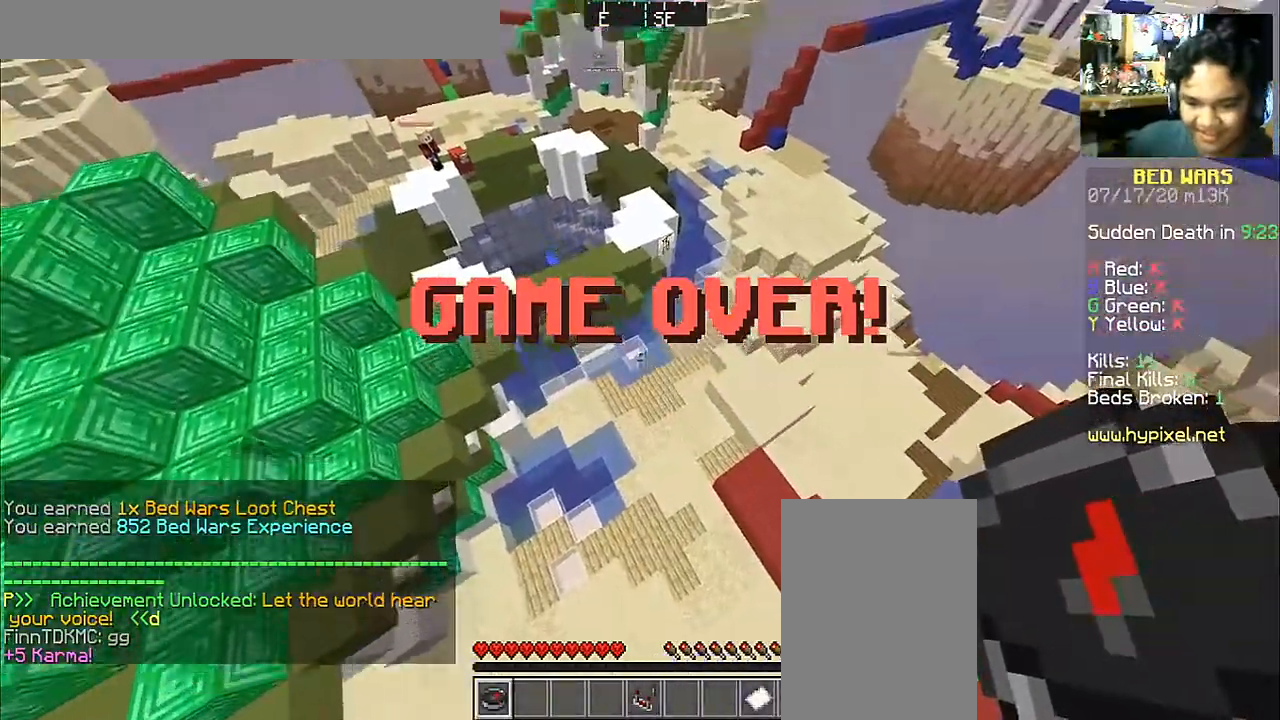
{"keys": ["a", "w"], "mouse": [], "events": []}
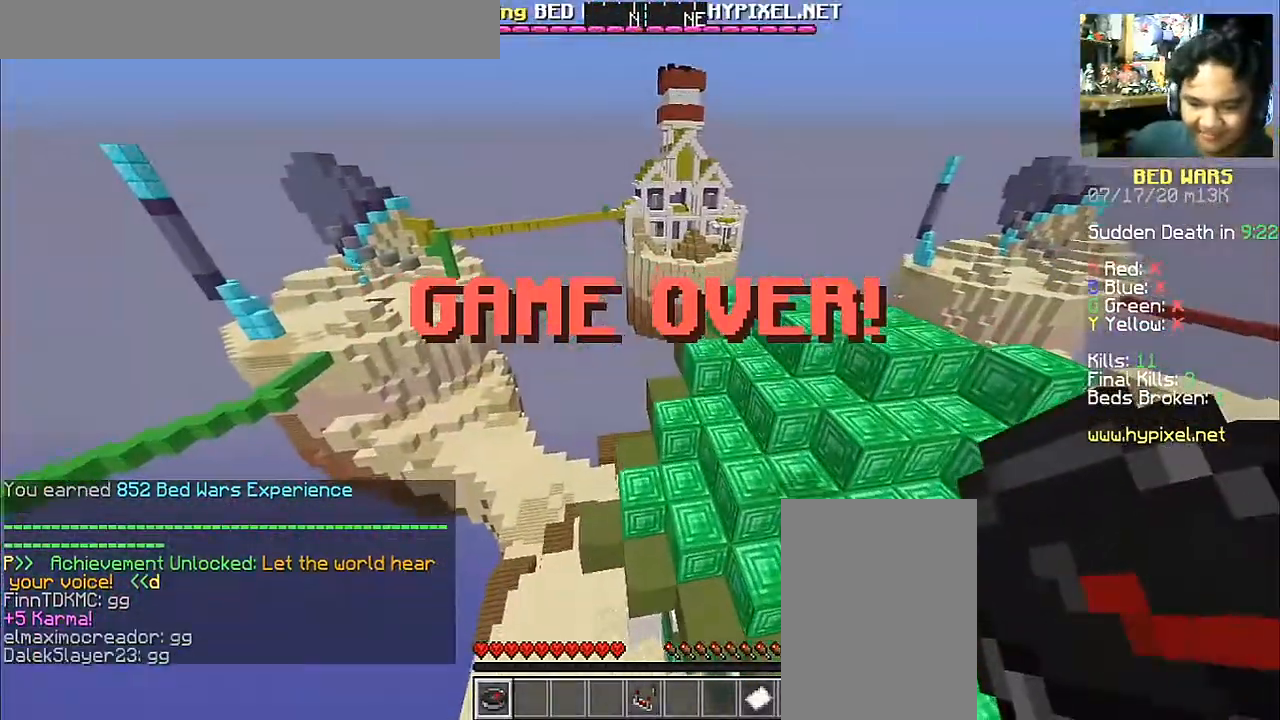
{"keys": [], "mouse": [], "events": [[50, "a", "up"], [50, "w", "up"]]}
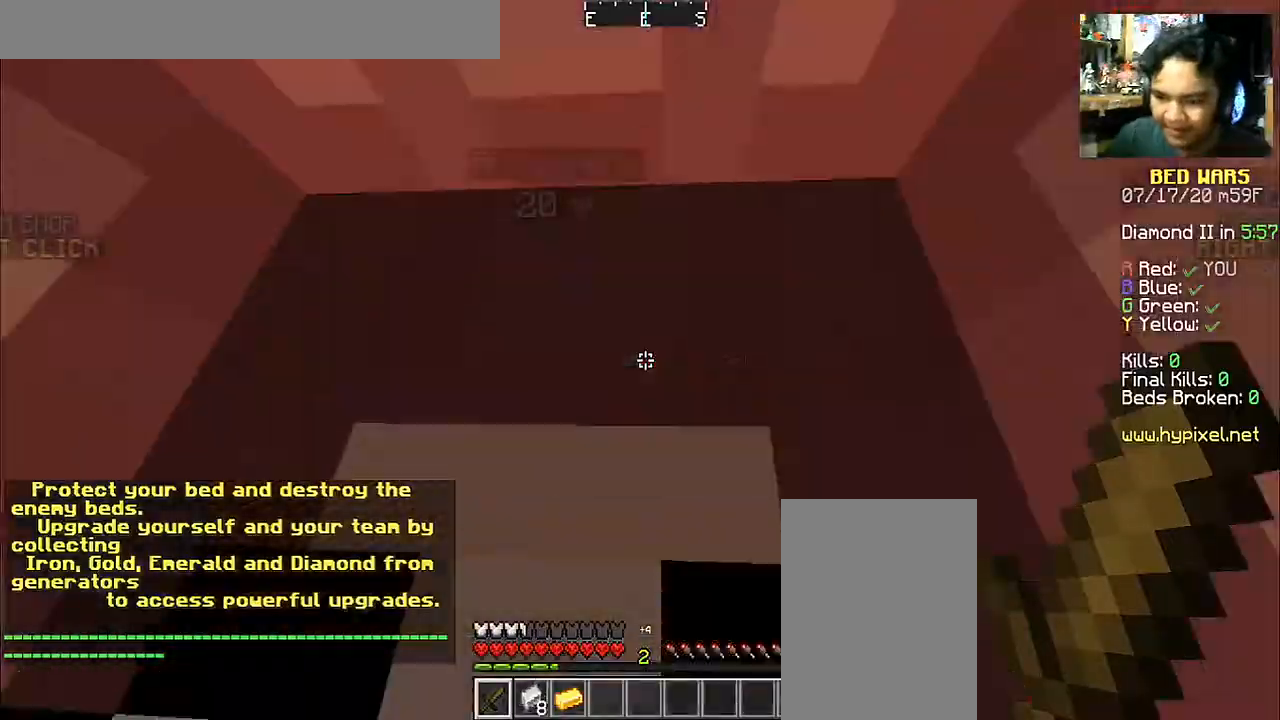
{"keys": [], "mouse": [], "events": [[17, "a", "down"], [117, "a", "up"]]}
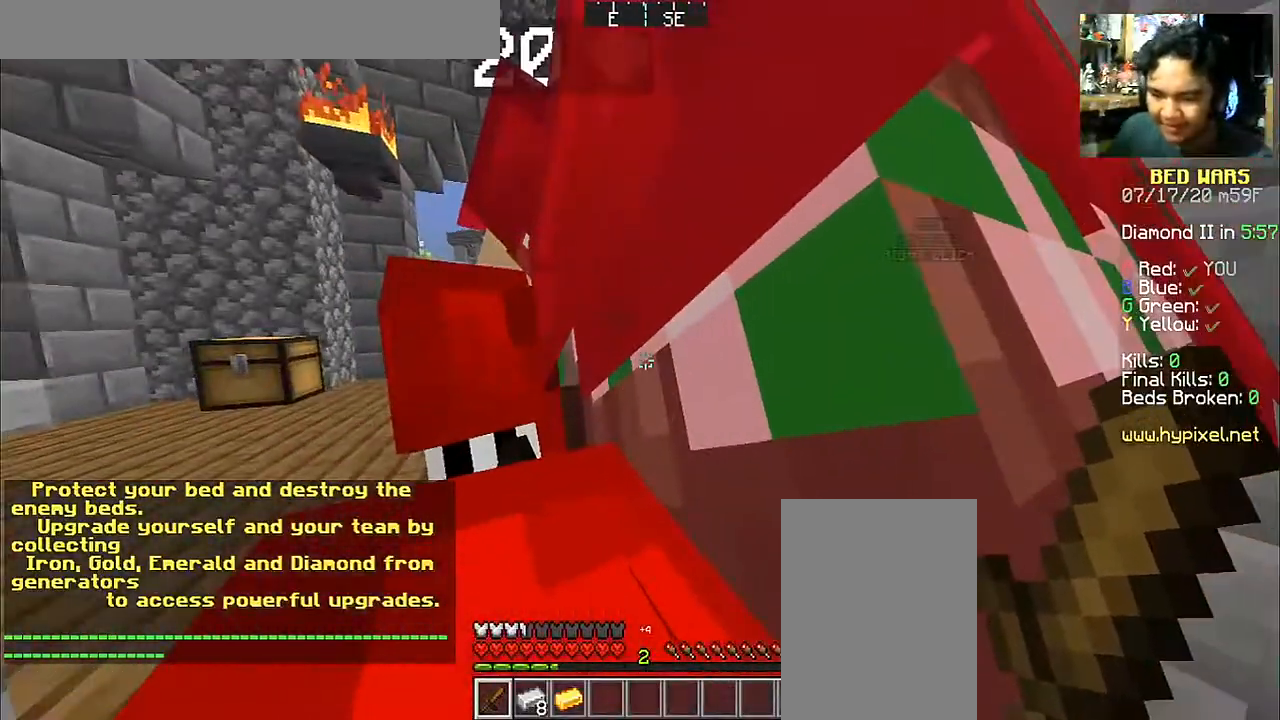
{"keys": ["d", "s"], "mouse": [], "events": [[317, "s", "down"], [367, "d", "down"]]}
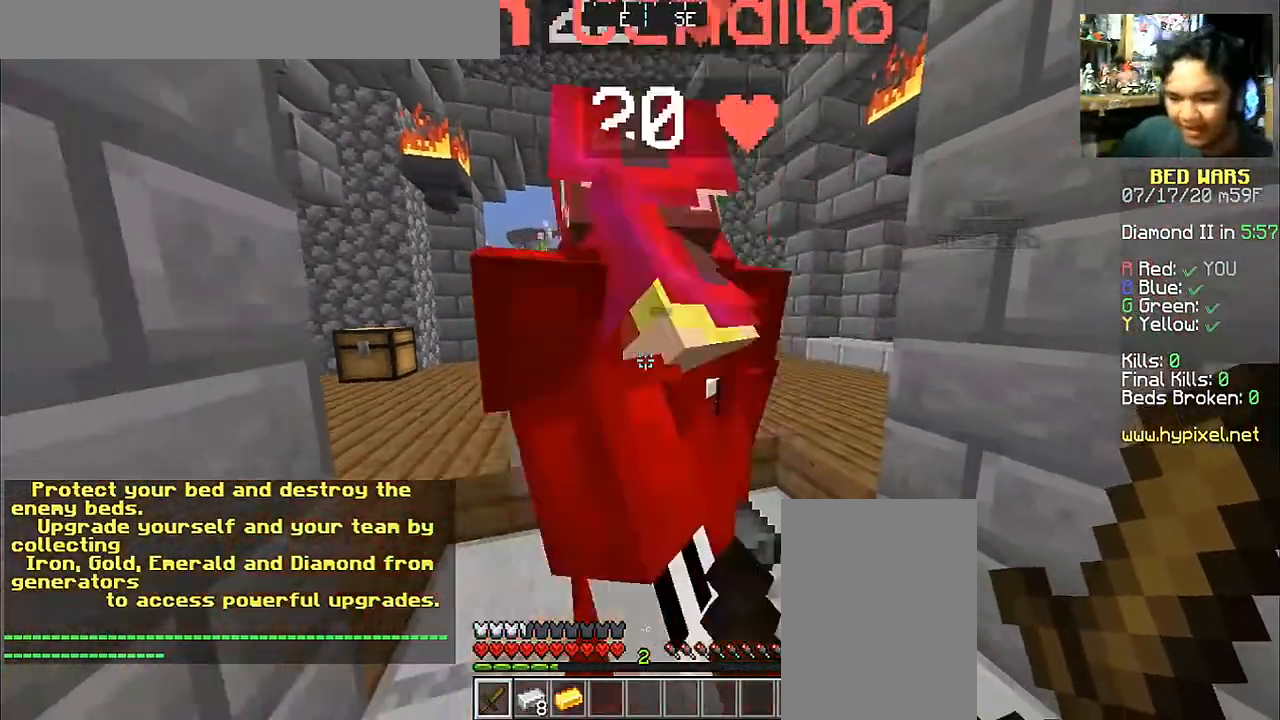
{"keys": ["w"], "mouse": [], "events": [[17, "s", "up"], [67, "d", "up"], [317, "w", "down"]]}
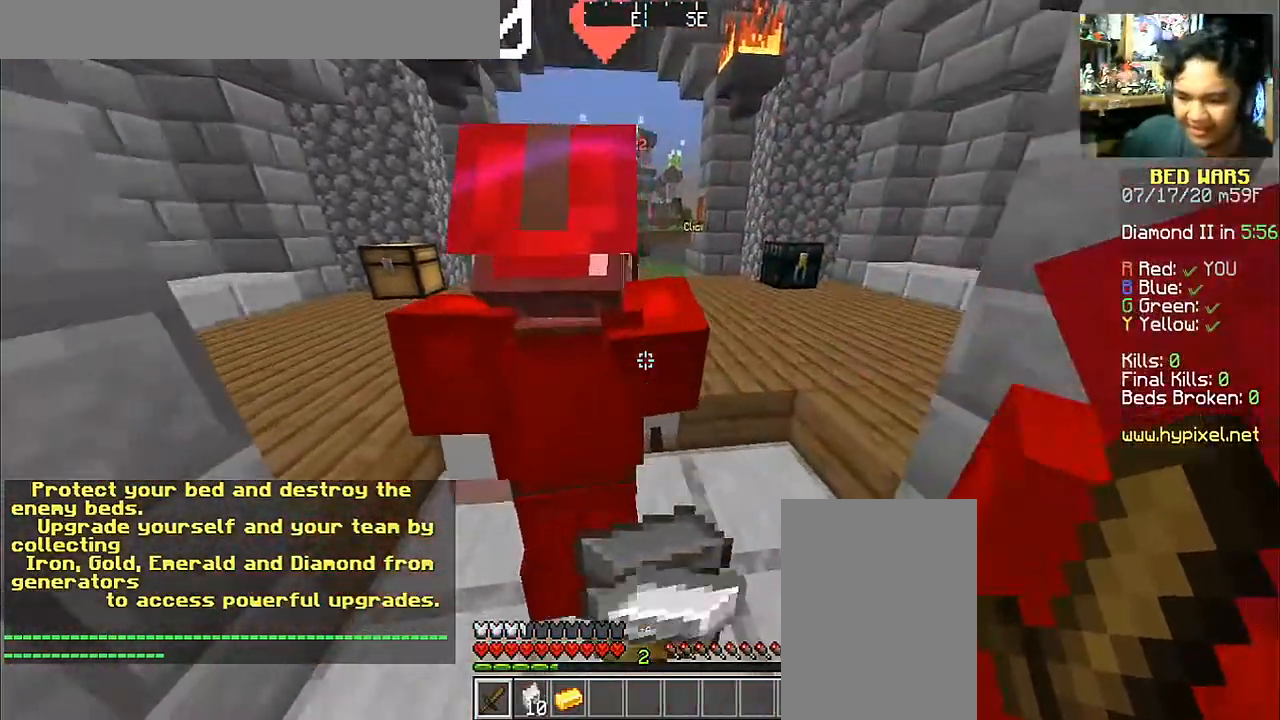
{"keys": ["d"], "mouse": [], "events": [[17, "a", "down"], [117, "w", "up"], [217, "s", "down"], [367, "d", "down"], [417, "a", "up"], [467, "s", "up"]]}
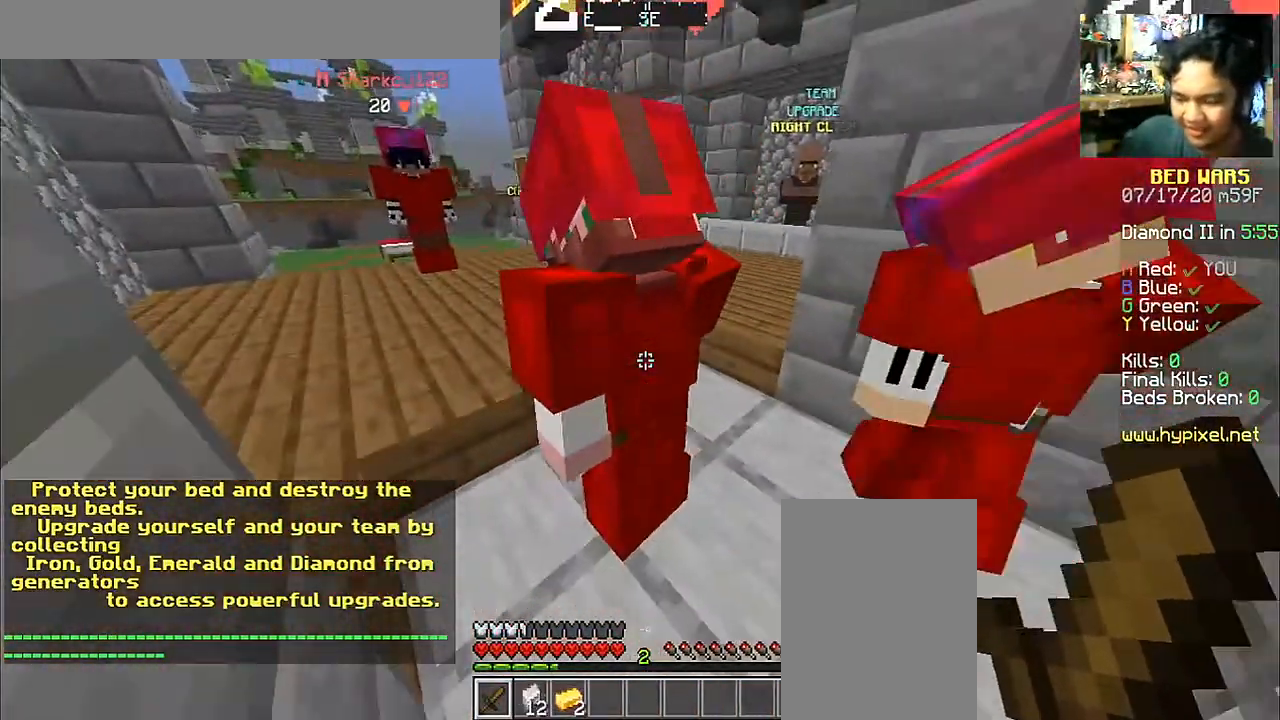
{"keys": [], "mouse": [], "events": [[17, "d", "up"]]}
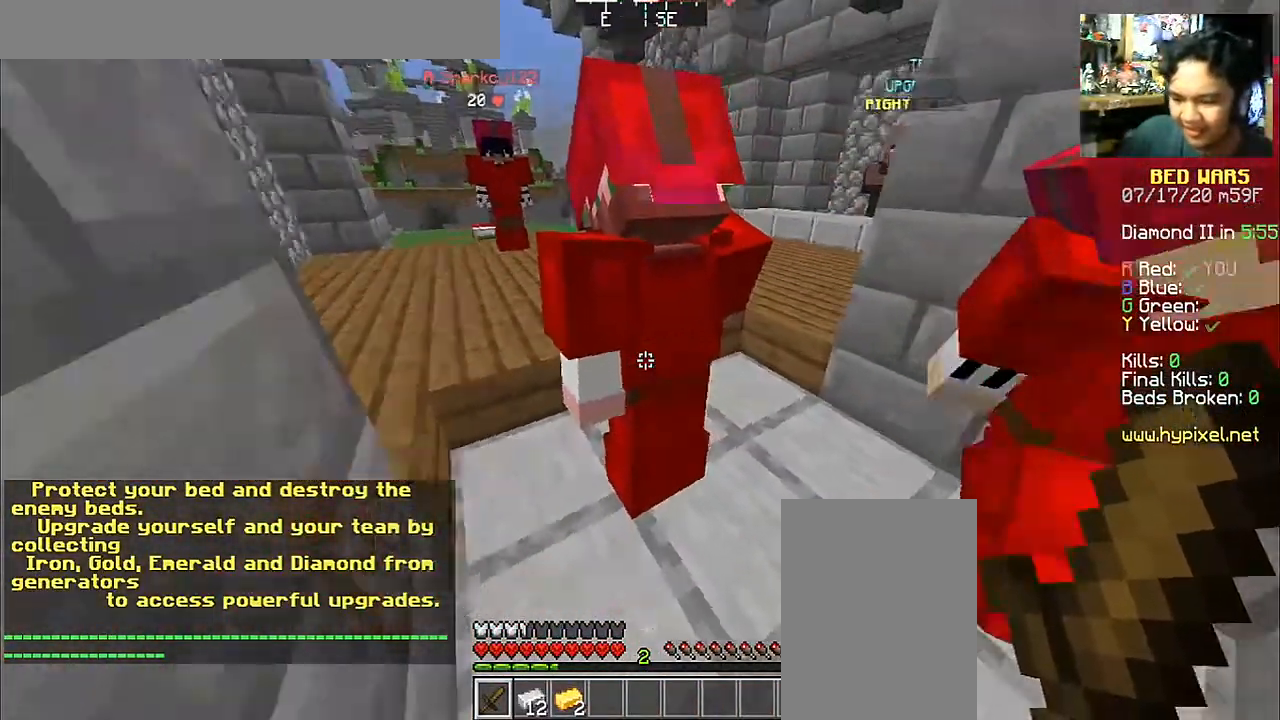
{"keys": [], "mouse": [], "events": []}